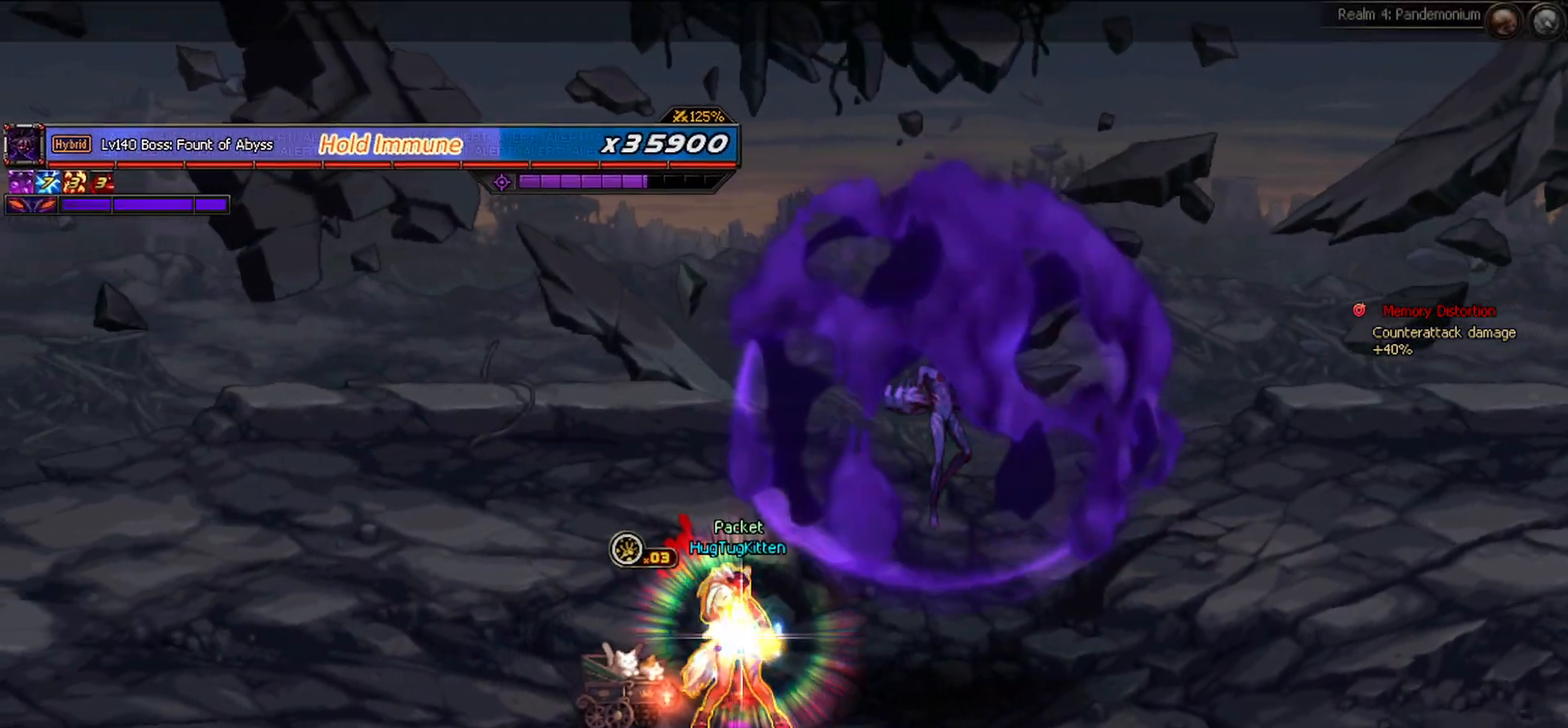
Gameplay with keyboard; each line is a JSON object with the keys held at the frame after it. "events" lists presses ("down") and releases ("up") of "c", "ctrl", "down", "left", "right", "space", "up", "x" and "z" between this image and that frame as [ms after this image, input, new state], when the widget could be followed in between. No other keys are recorded. Mouse input is not recorded.
{"keys": ["x"], "events": [[250, "left", "down"], [300, "right", "down"], [300, "up", "down"], [400, "left", "up"], [450, "right", "up"], [450, "up", "up"], [450, "x", "down"]]}
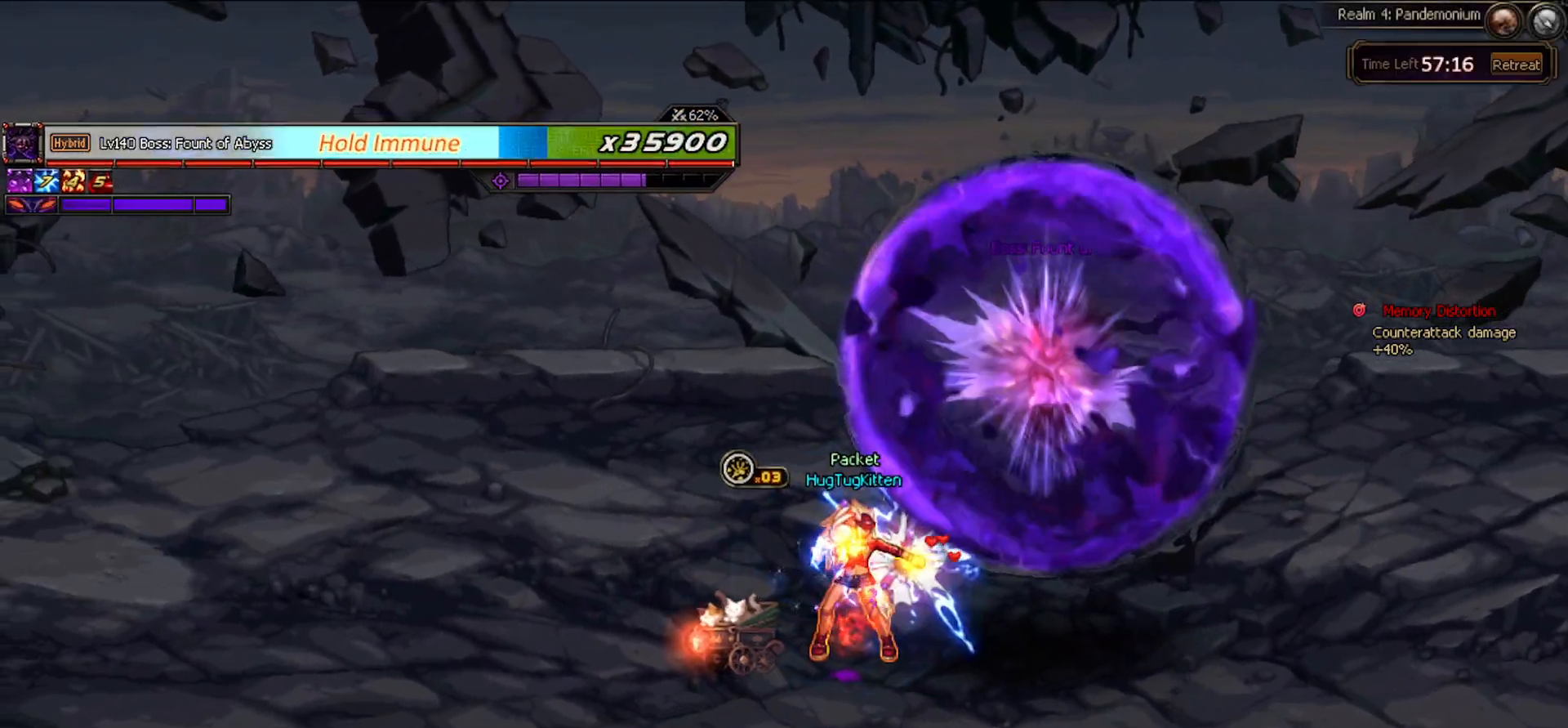
{"keys": [], "events": [[33, "x", "up"], [133, "x", "down"], [183, "x", "up"]]}
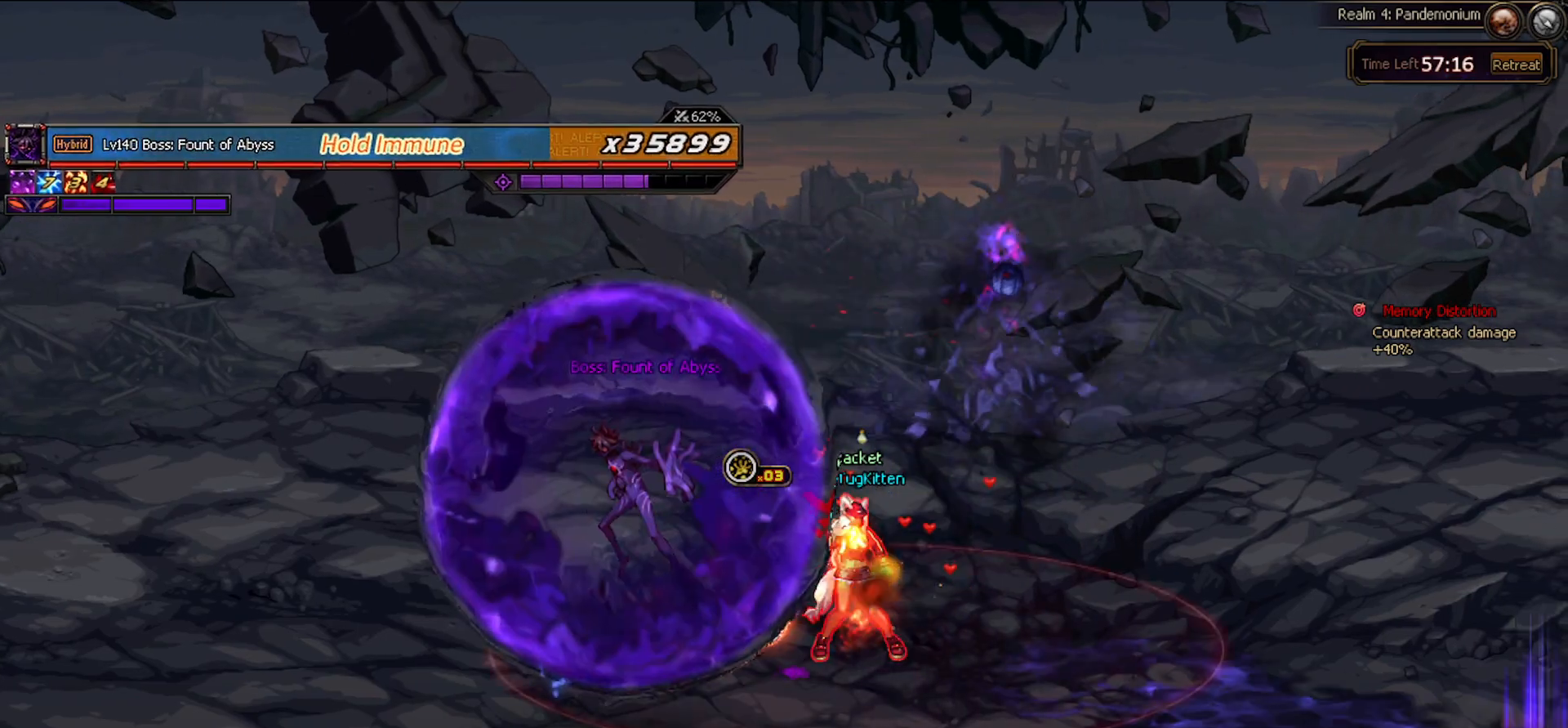
{"keys": [], "events": [[100, "down", "down"], [233, "left", "down"], [383, "down", "up"], [433, "left", "up"]]}
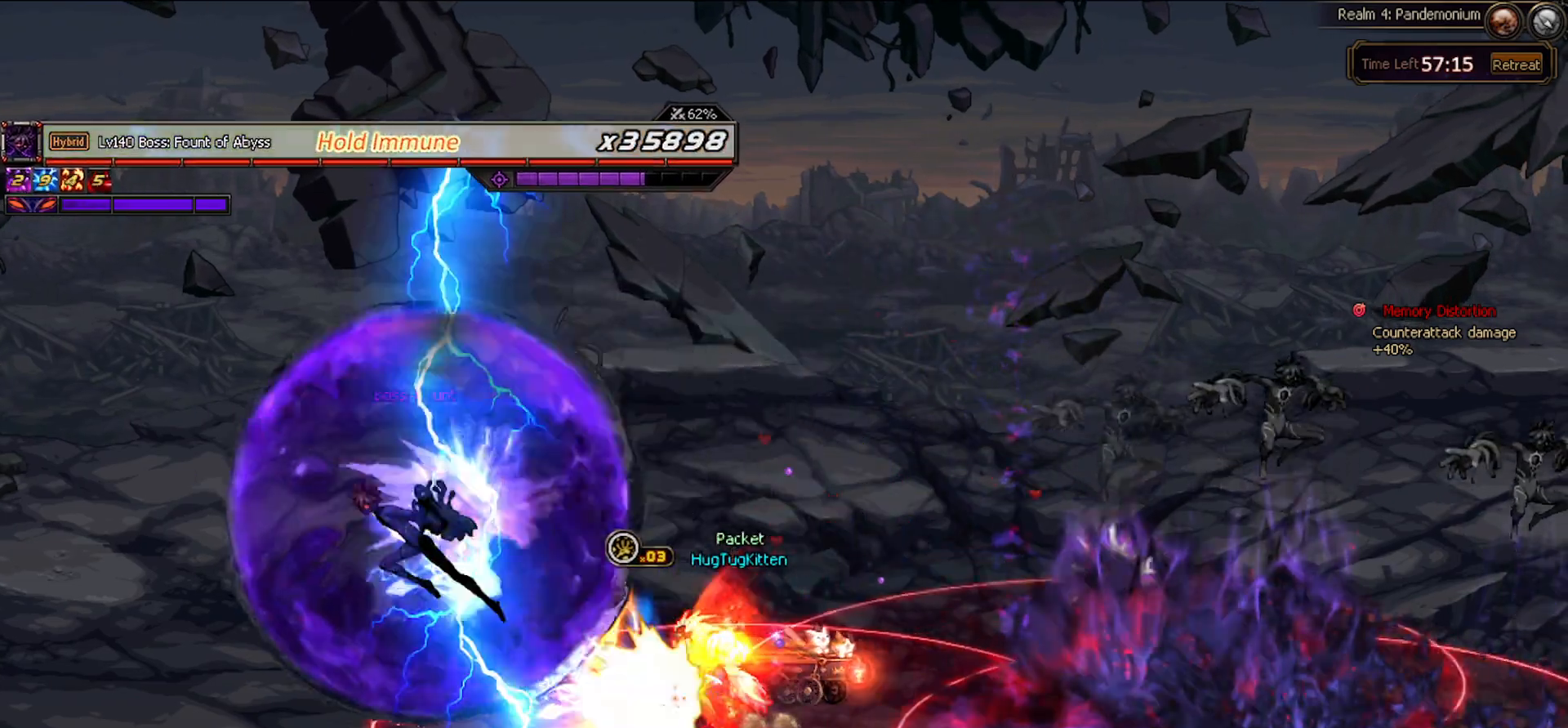
{"keys": [], "events": []}
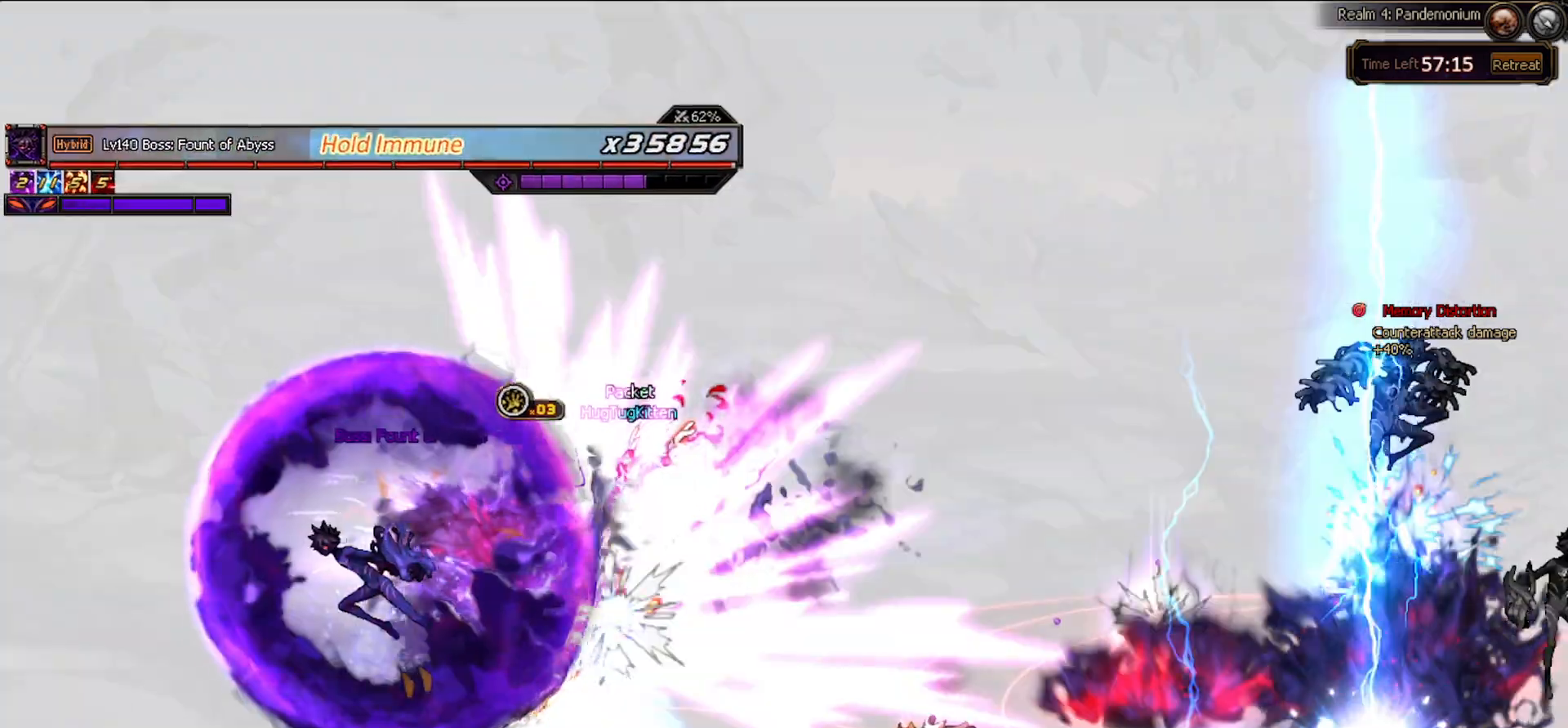
{"keys": [], "events": []}
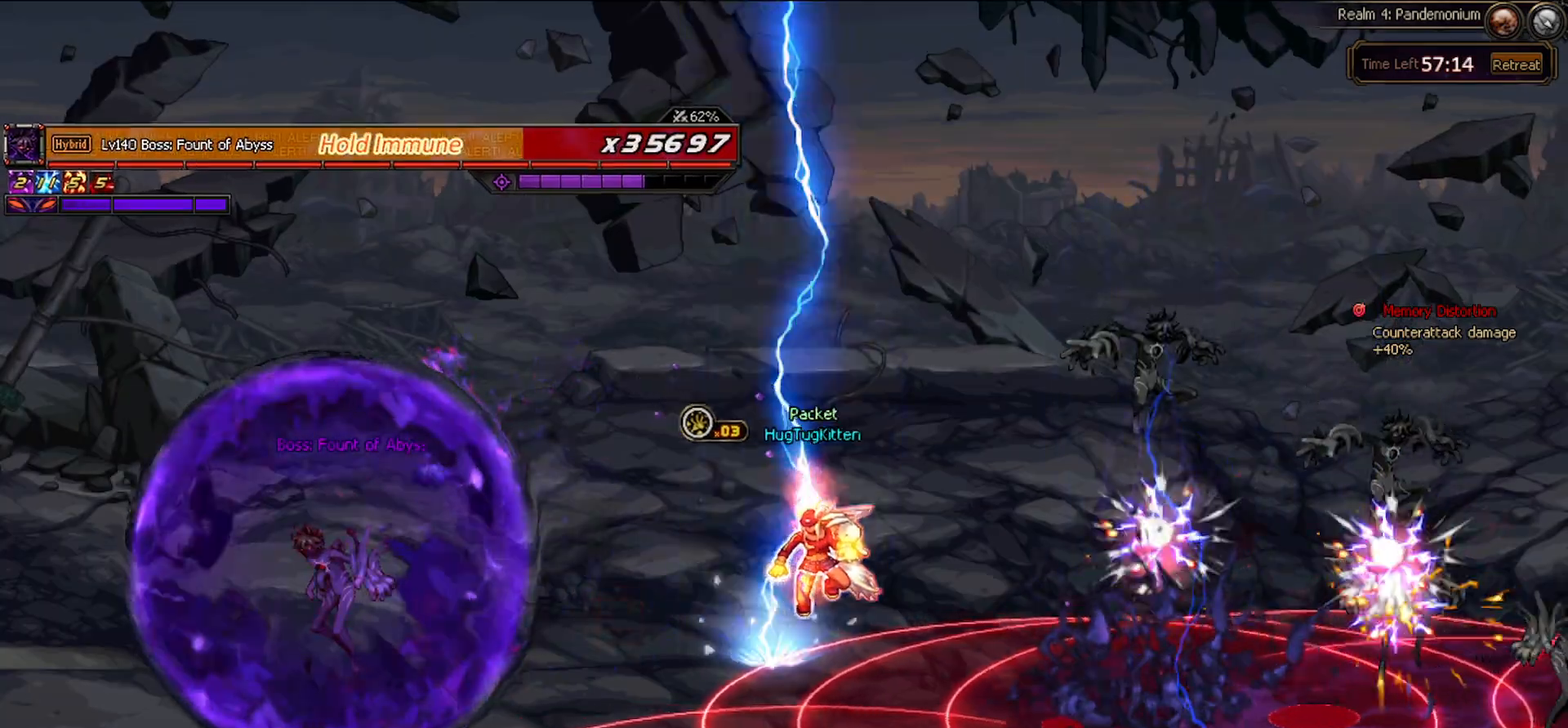
{"keys": ["right", "up"], "events": [[333, "right", "down"], [433, "up", "down"]]}
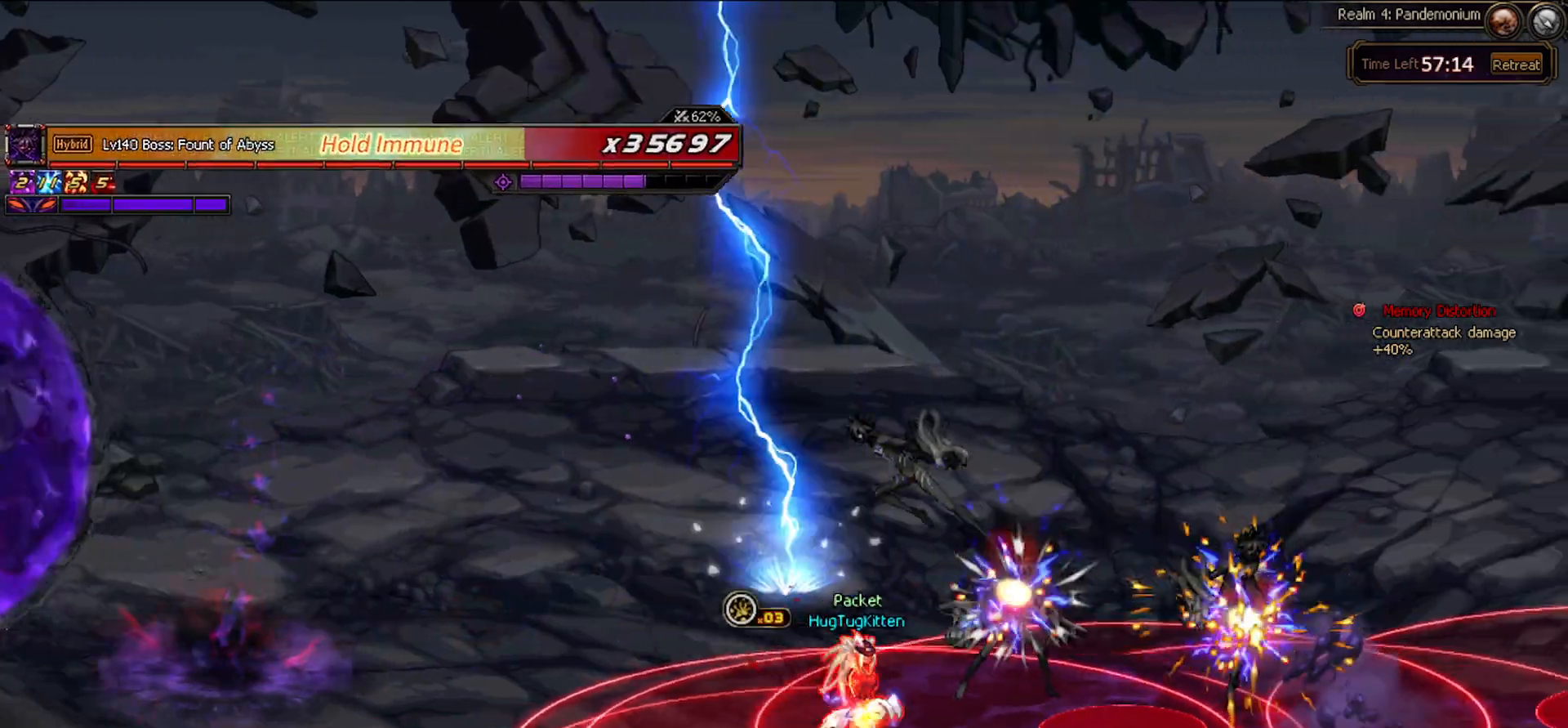
{"keys": ["down", "right"], "events": [[150, "x", "down"], [183, "up", "up"], [250, "x", "up"], [483, "down", "down"]]}
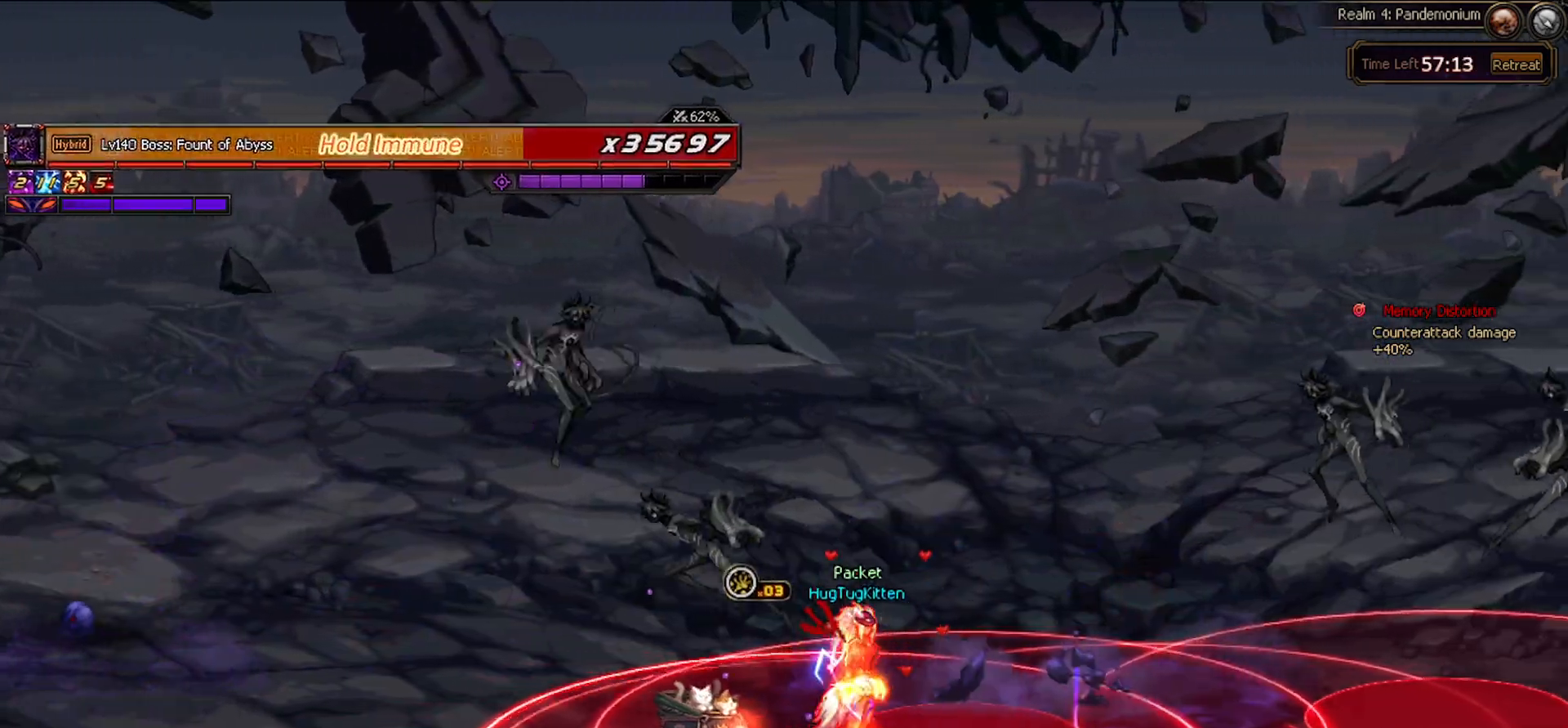
{"keys": ["right"], "events": [[167, "down", "up"], [367, "down", "down"], [400, "down", "up"]]}
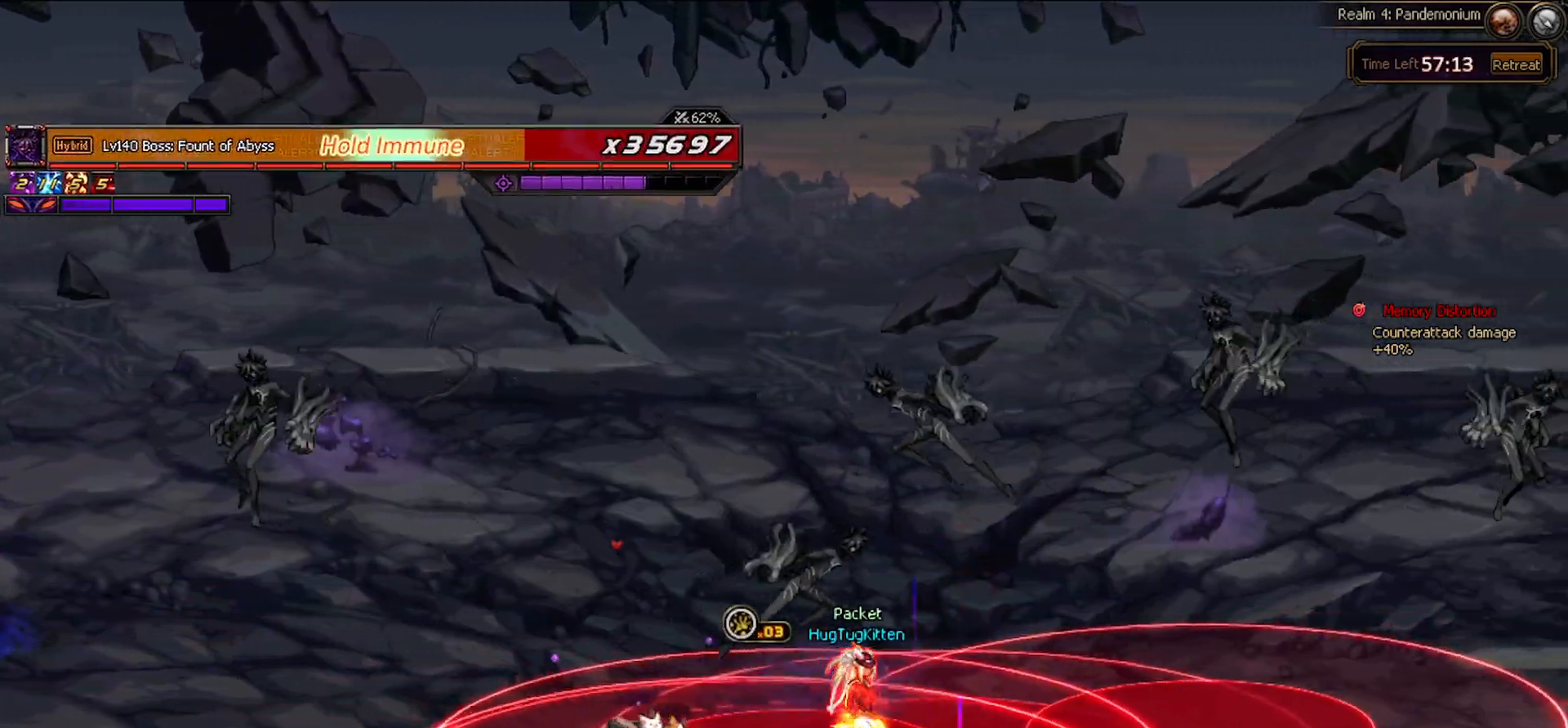
{"keys": ["right", "up"], "events": [[50, "right", "up"], [417, "right", "down"], [467, "up", "down"]]}
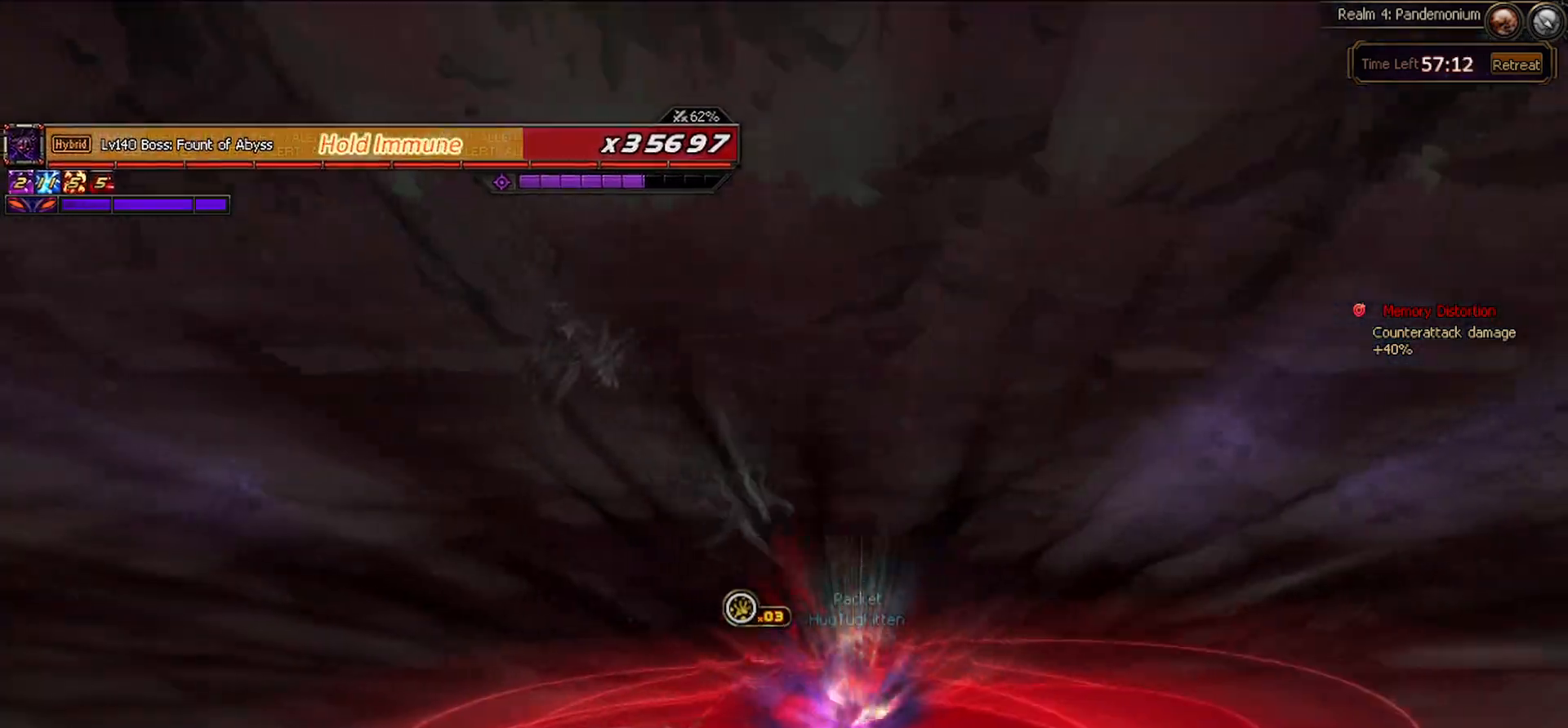
{"keys": ["left"], "events": [[117, "right", "up"], [150, "x", "down"], [200, "up", "up"], [233, "x", "up"], [350, "left", "down"], [433, "x", "down"], [500, "x", "up"]]}
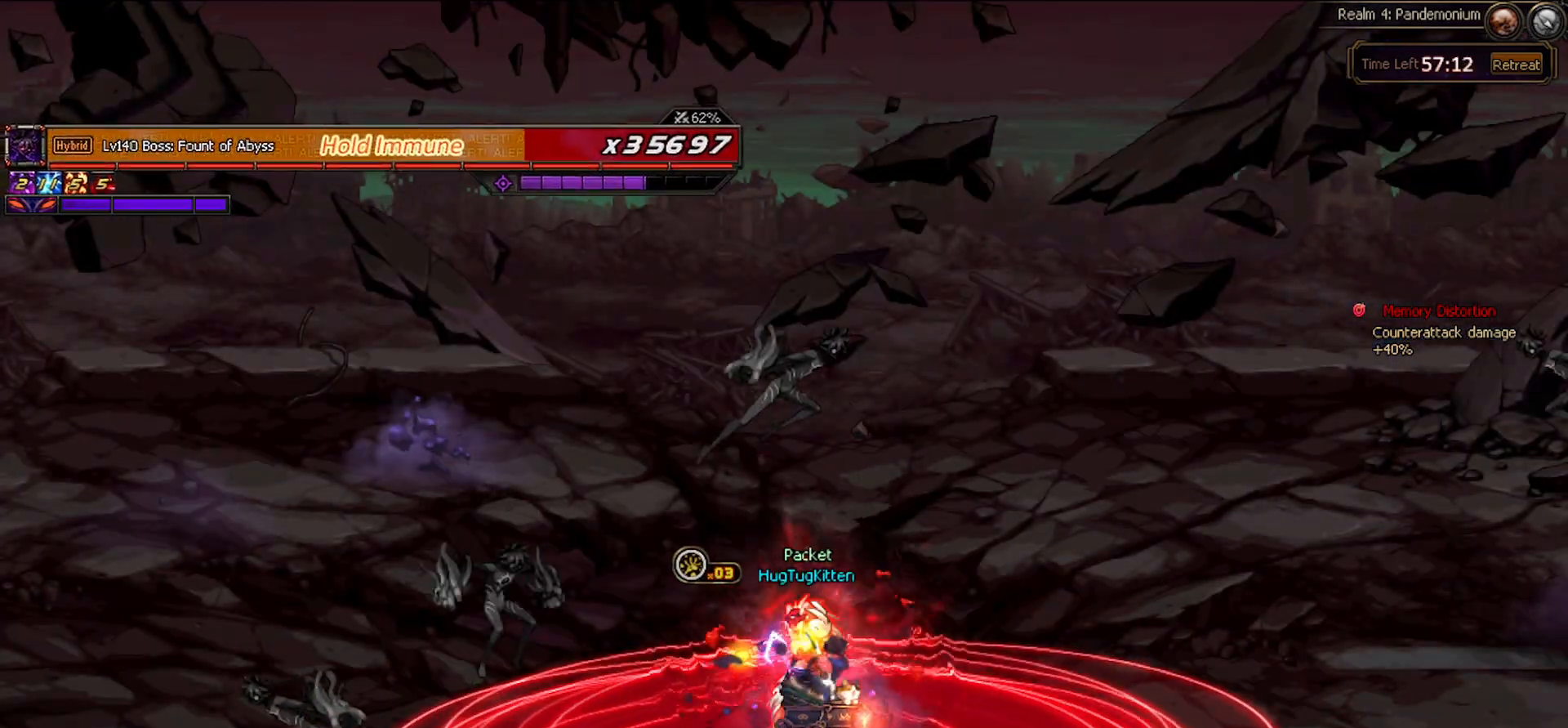
{"keys": ["left", "x"], "events": [[83, "x", "down"], [167, "x", "up"], [217, "x", "down"], [267, "x", "up"], [317, "x", "down"], [367, "x", "up"], [400, "x", "down"], [450, "x", "up"], [500, "x", "down"]]}
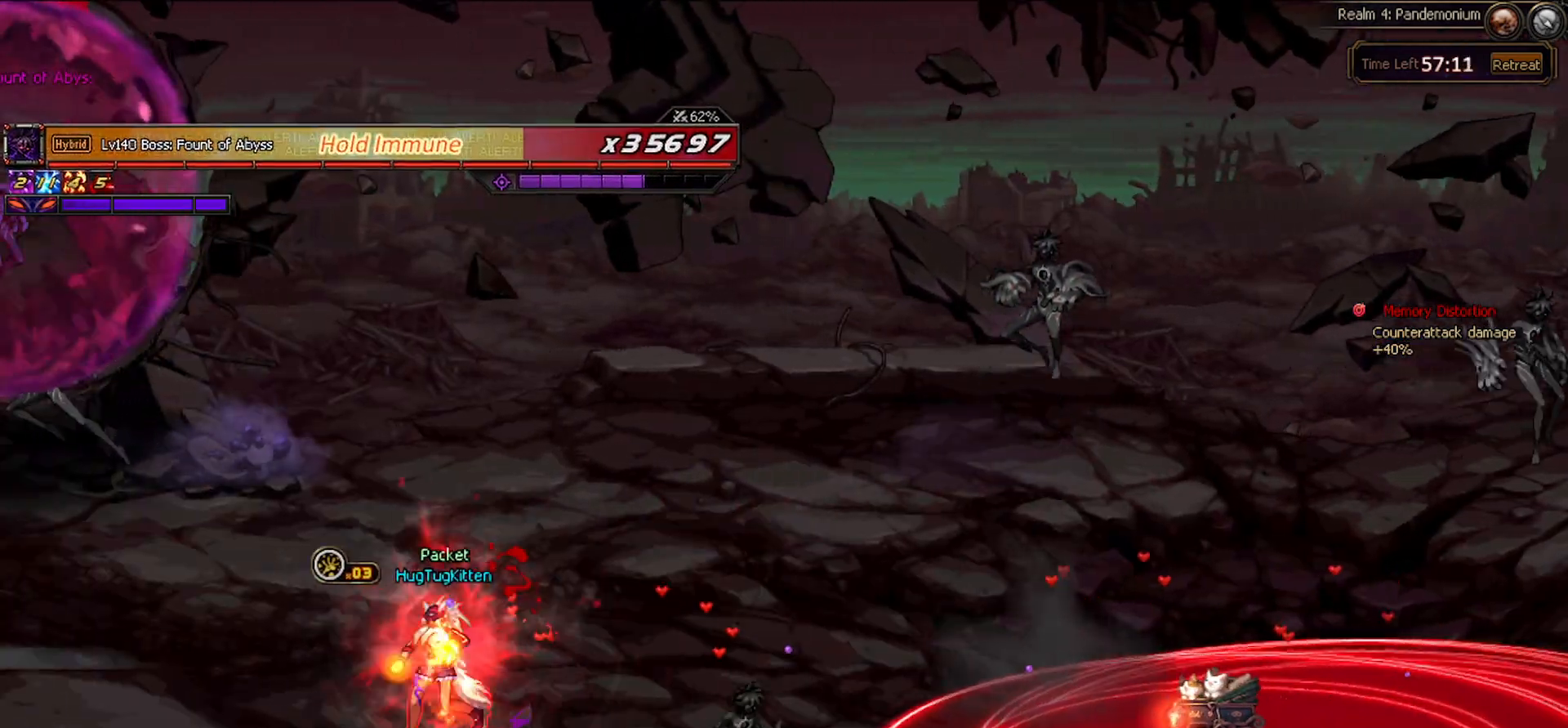
{"keys": ["left"], "events": [[50, "x", "up"], [100, "x", "down"], [250, "x", "up"], [283, "x", "down"], [383, "x", "up"], [417, "x", "down"], [467, "x", "up"]]}
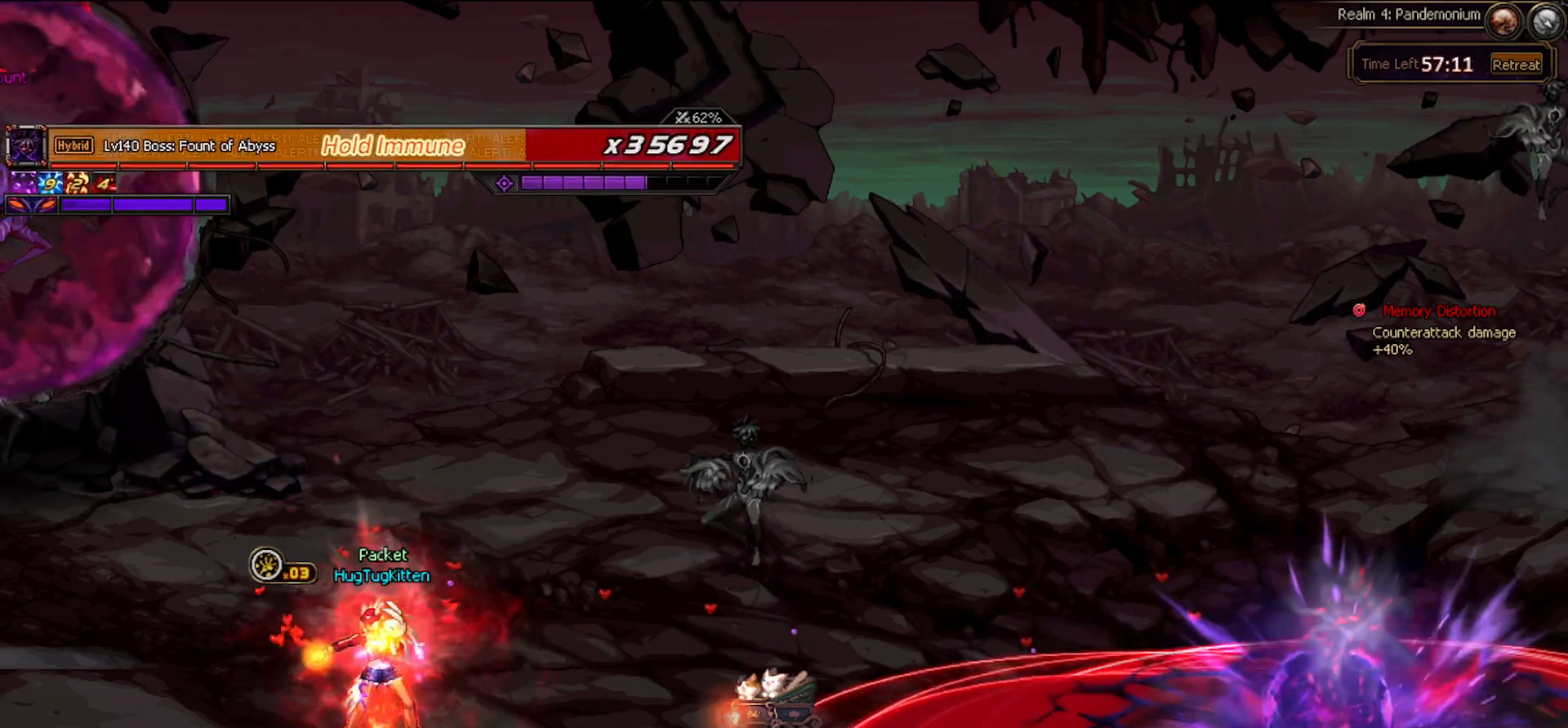
{"keys": ["up"], "events": [[17, "x", "down"], [67, "x", "up"], [167, "left", "up"], [167, "up", "down"]]}
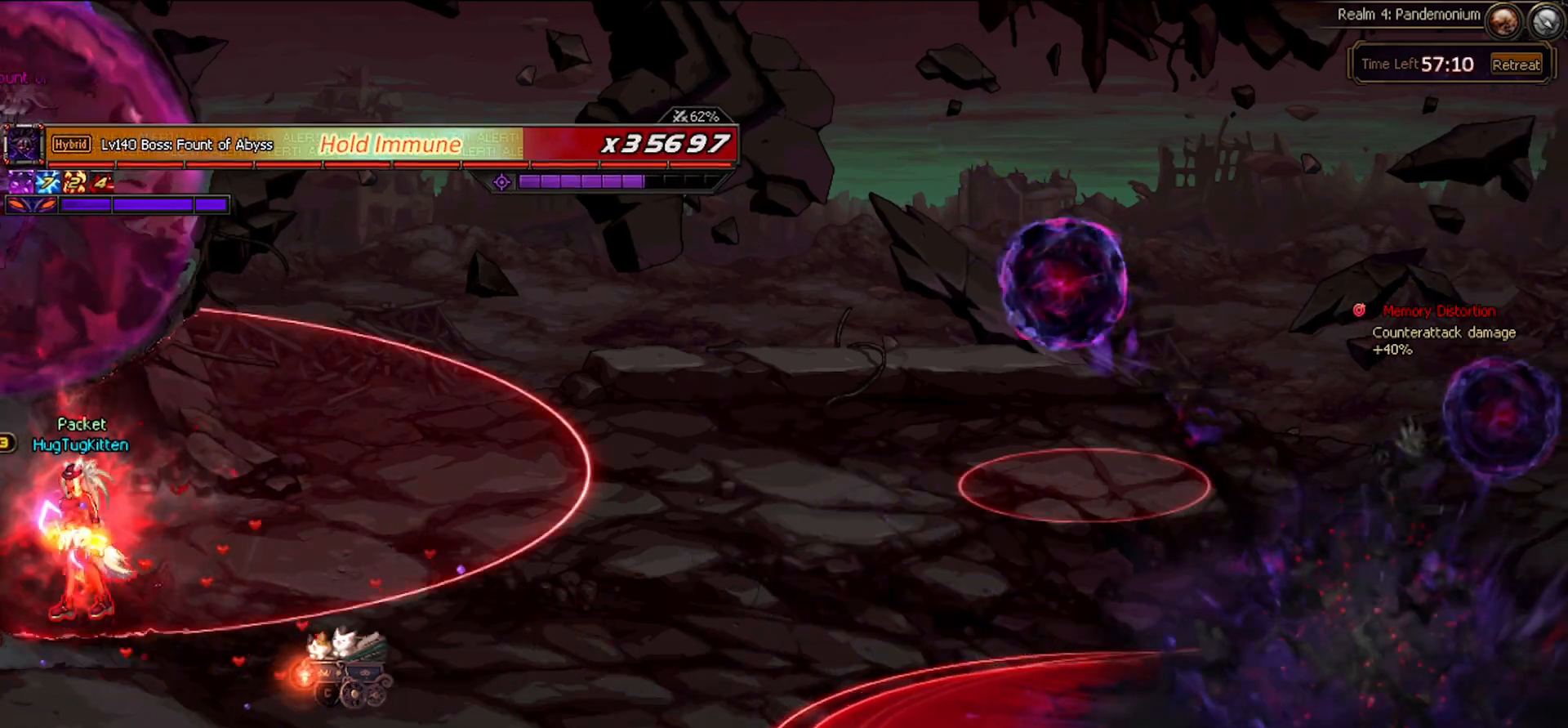
{"keys": [], "events": [[367, "x", "down"], [417, "x", "up"], [467, "up", "up"]]}
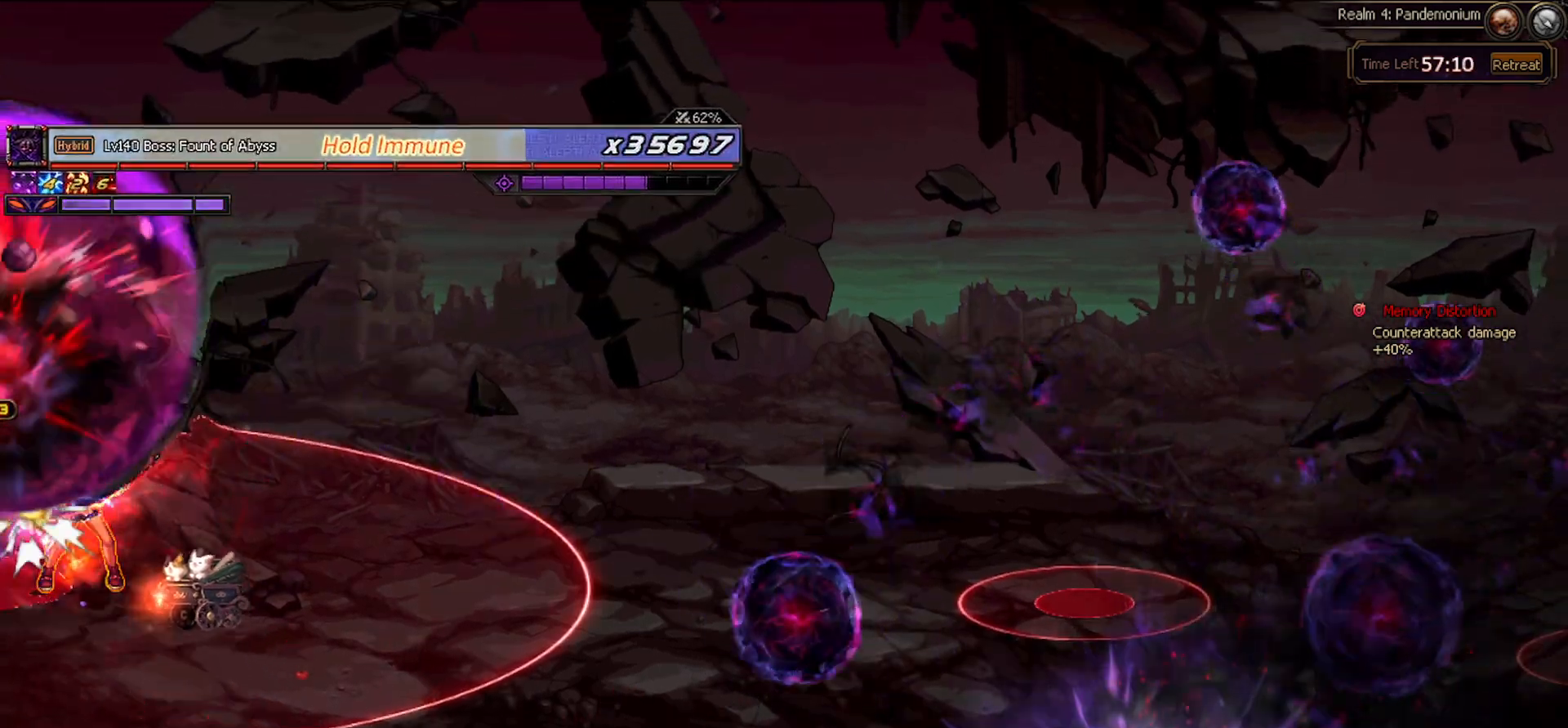
{"keys": ["x"], "events": [[50, "x", "down"], [100, "x", "up"], [183, "x", "down"], [283, "x", "up"], [333, "x", "down"], [367, "x", "up"], [417, "x", "down"]]}
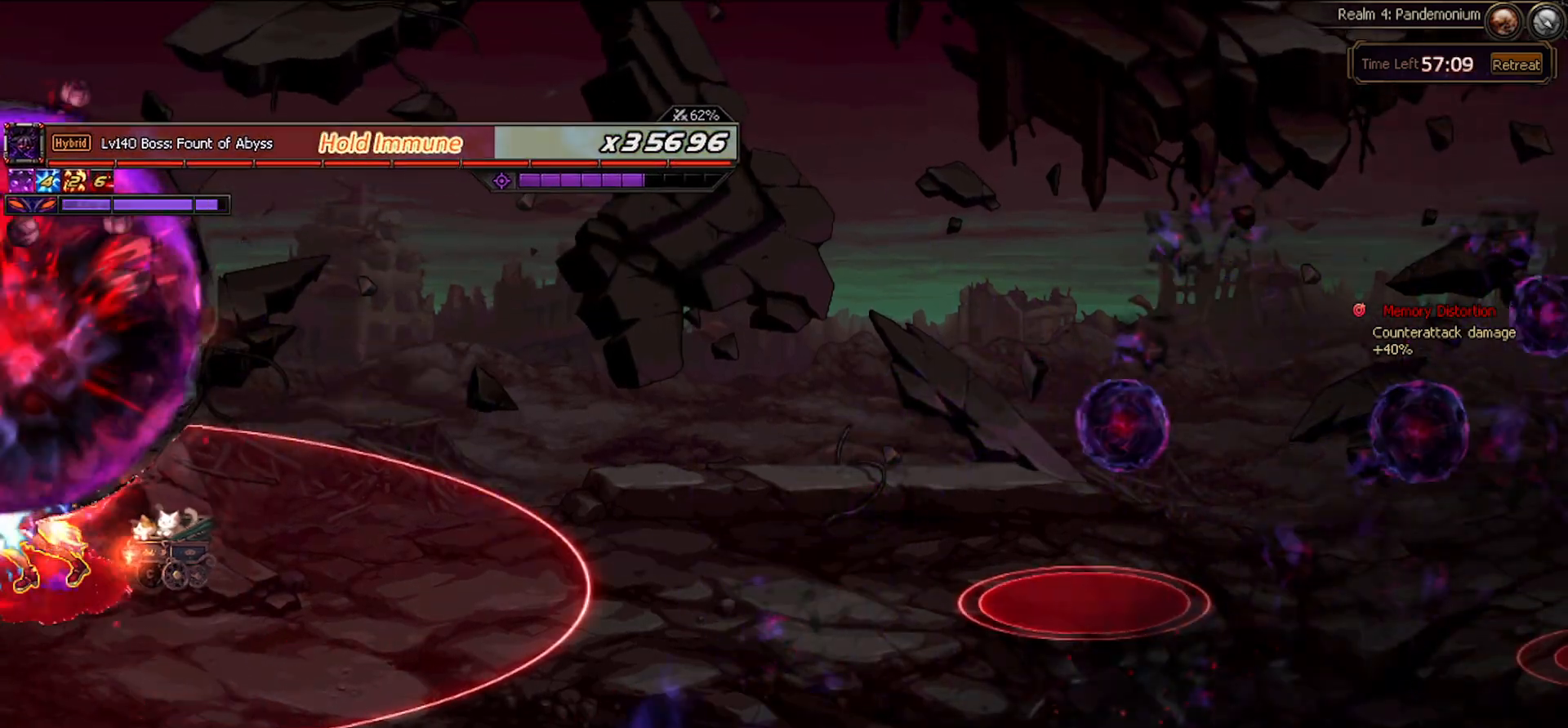
{"keys": ["x"], "events": [[17, "x", "up"], [67, "x", "down"], [117, "x", "up"], [167, "x", "down"], [200, "x", "up"], [250, "x", "down"], [300, "x", "up"], [350, "x", "down"], [433, "x", "up"], [483, "x", "down"]]}
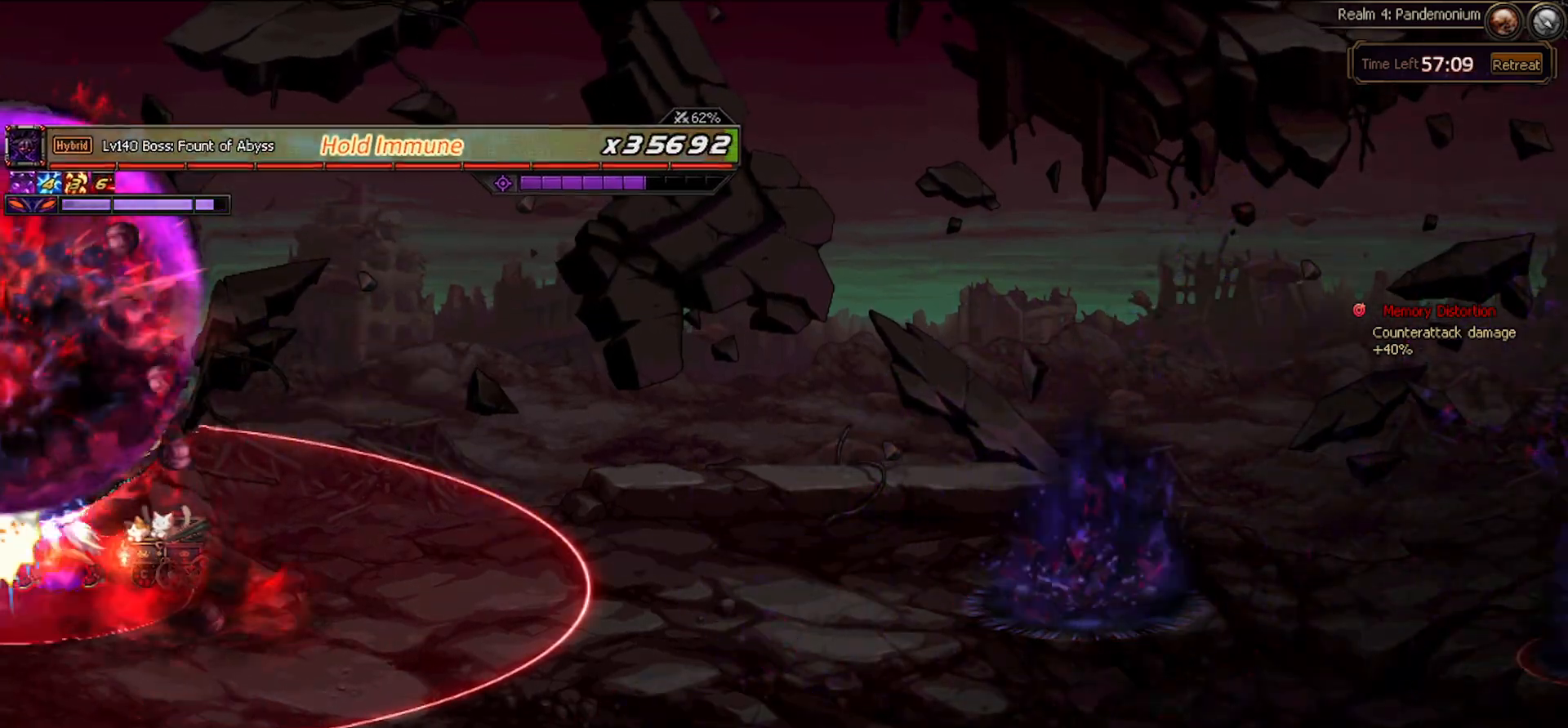
{"keys": ["x"], "events": [[33, "x", "up"], [83, "x", "down"], [133, "x", "up"], [183, "x", "down"], [217, "x", "up"], [317, "x", "down"], [350, "x", "up"], [500, "x", "down"]]}
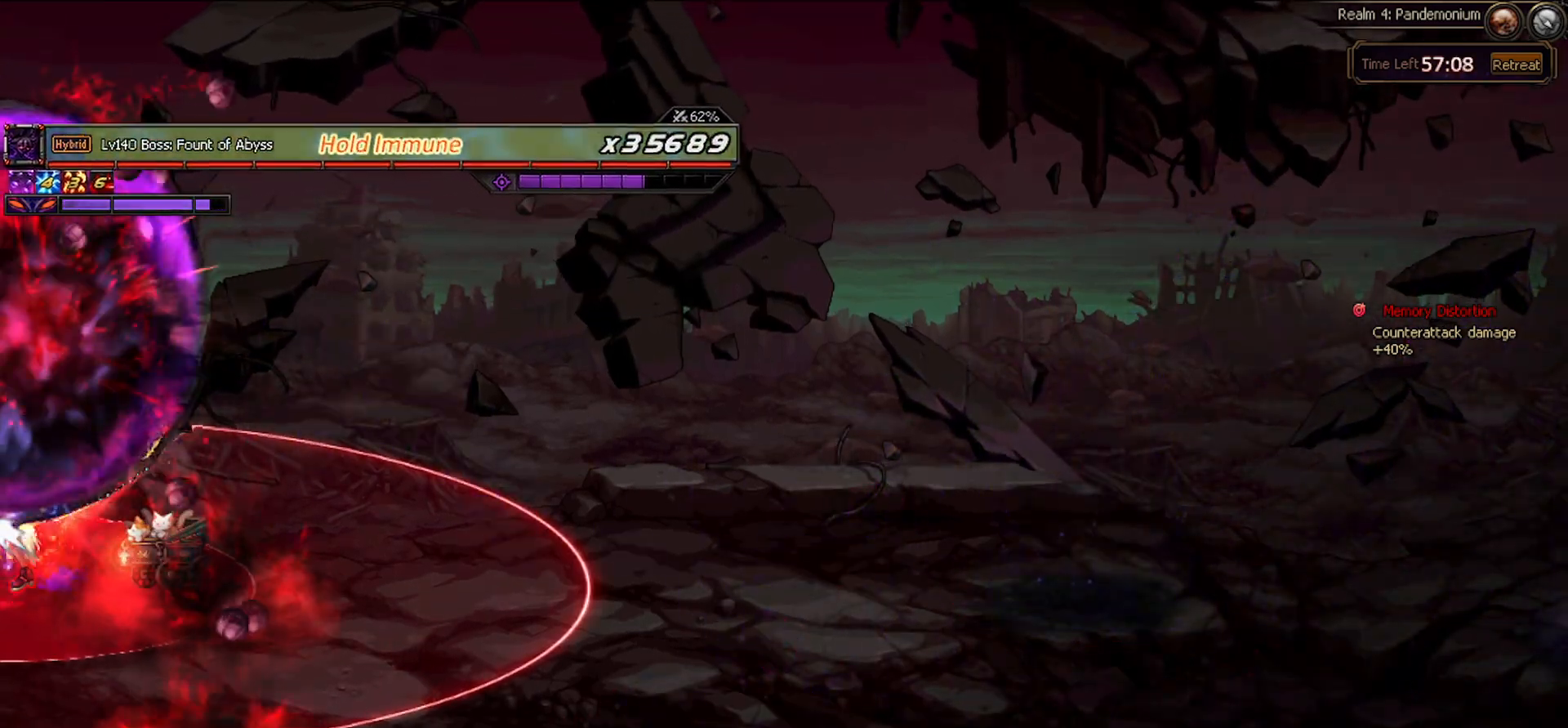
{"keys": [], "events": [[50, "x", "up"], [100, "x", "down"], [133, "x", "up"], [183, "x", "down"], [233, "x", "up"], [283, "x", "down"], [333, "x", "up"], [383, "x", "down"], [433, "x", "up"]]}
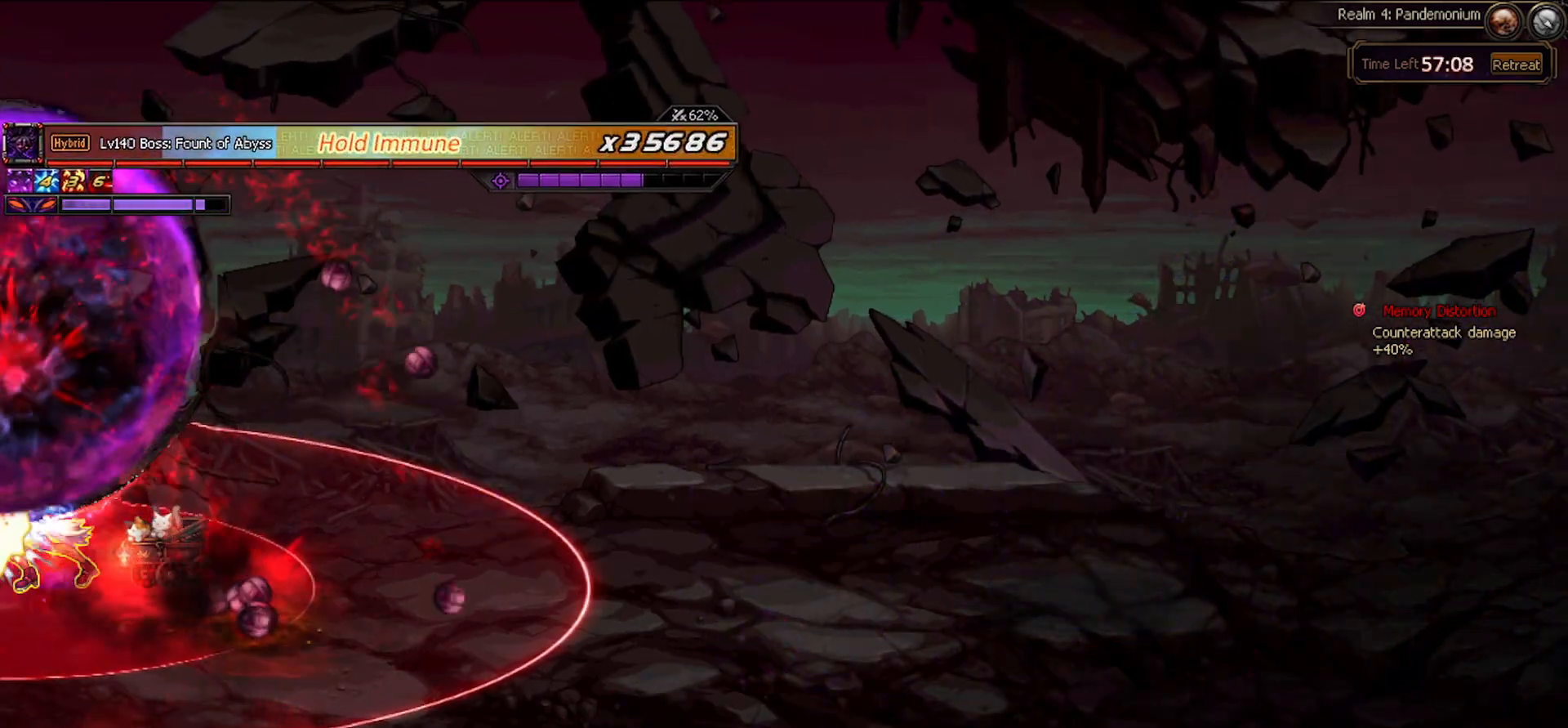
{"keys": [], "events": [[17, "x", "down"], [67, "x", "up"], [117, "x", "down"], [150, "x", "up"], [200, "x", "down"], [250, "x", "up"], [300, "x", "down"], [400, "x", "up"], [450, "x", "down"], [483, "x", "up"]]}
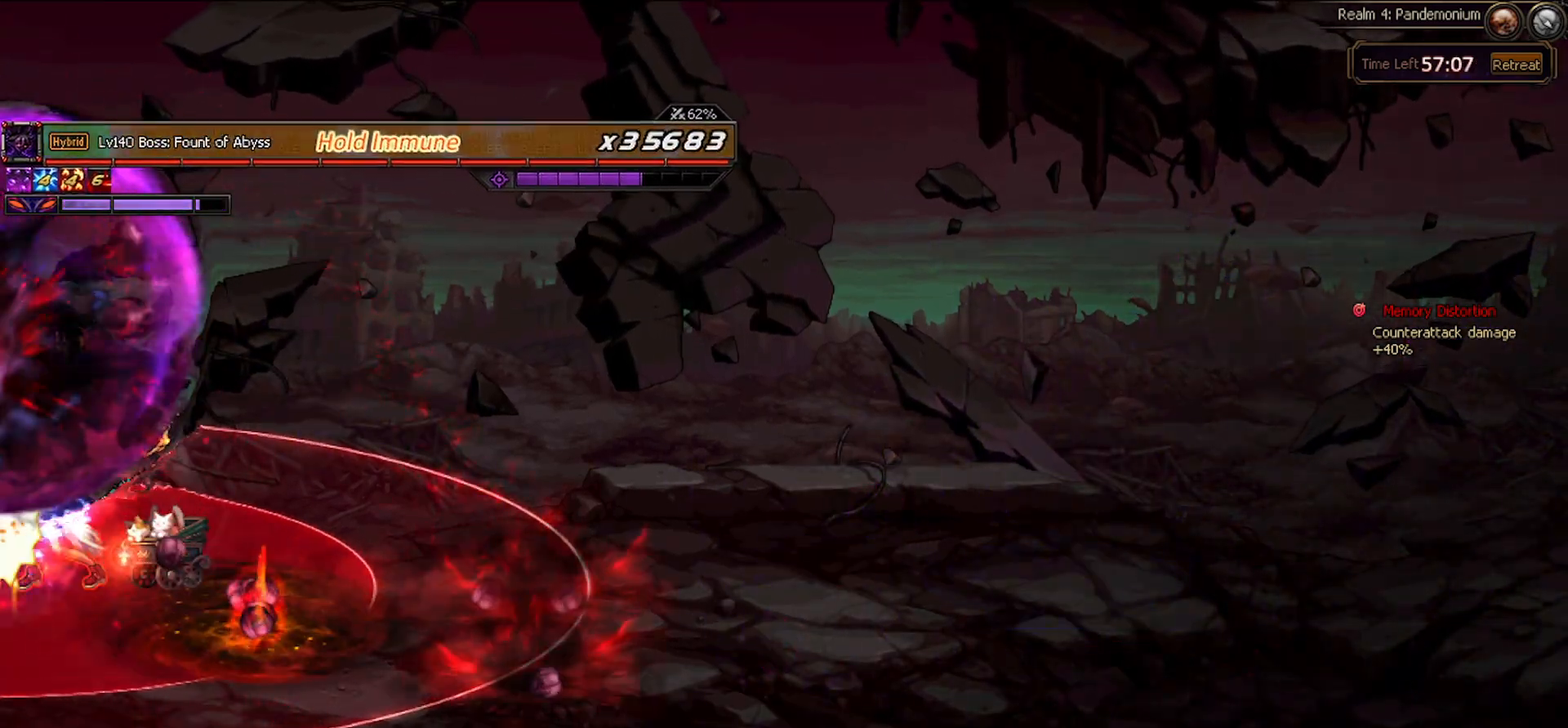
{"keys": [], "events": [[33, "x", "down"], [83, "x", "up"], [117, "x", "down"], [167, "x", "up"], [217, "x", "down"], [267, "x", "up"], [367, "x", "down"], [400, "x", "up"]]}
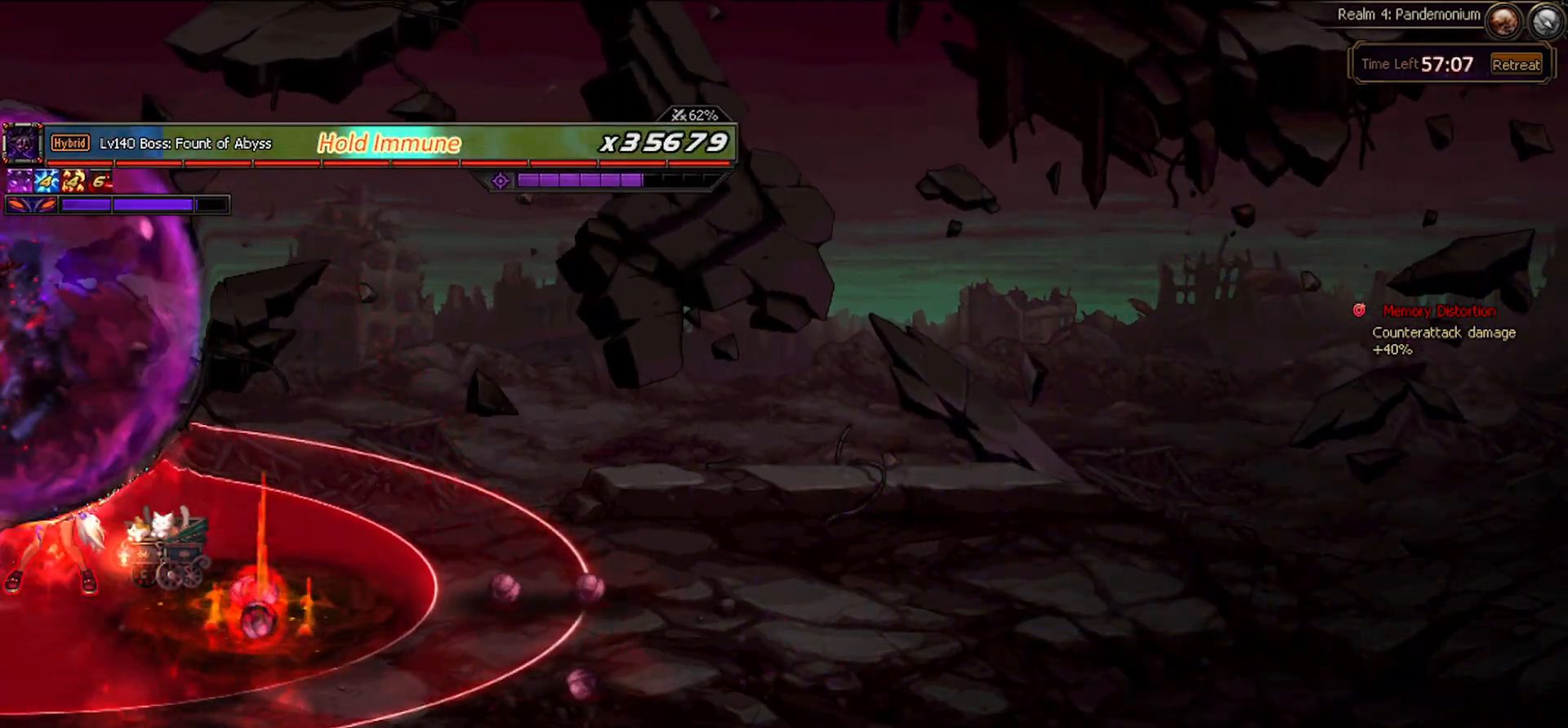
{"keys": [], "events": [[100, "x", "down"], [133, "x", "up"], [200, "x", "down"], [250, "x", "up"], [333, "x", "down"], [383, "x", "up"], [433, "x", "down"], [467, "x", "up"]]}
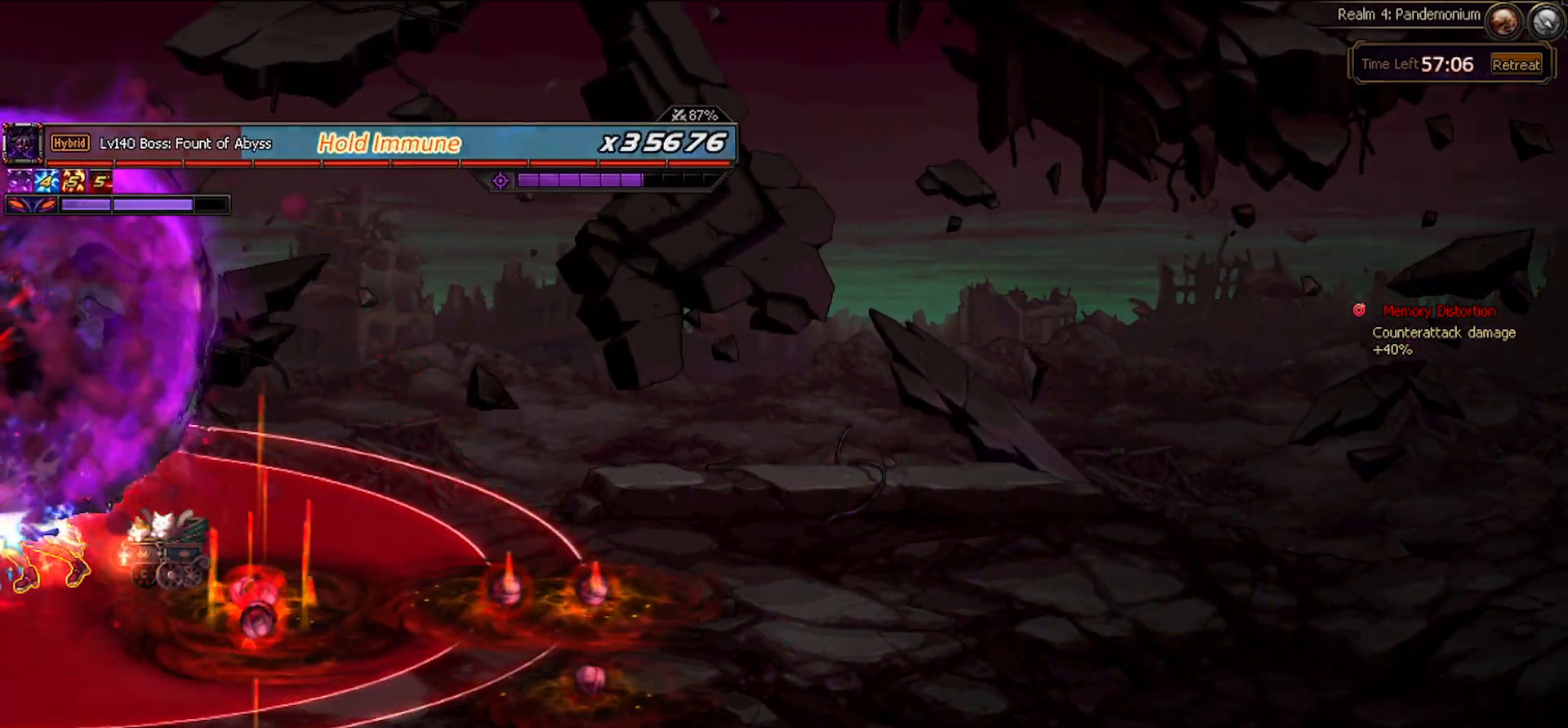
{"keys": ["right"], "events": [[17, "x", "down"], [67, "x", "up"], [117, "x", "down"], [167, "x", "up"], [483, "right", "down"]]}
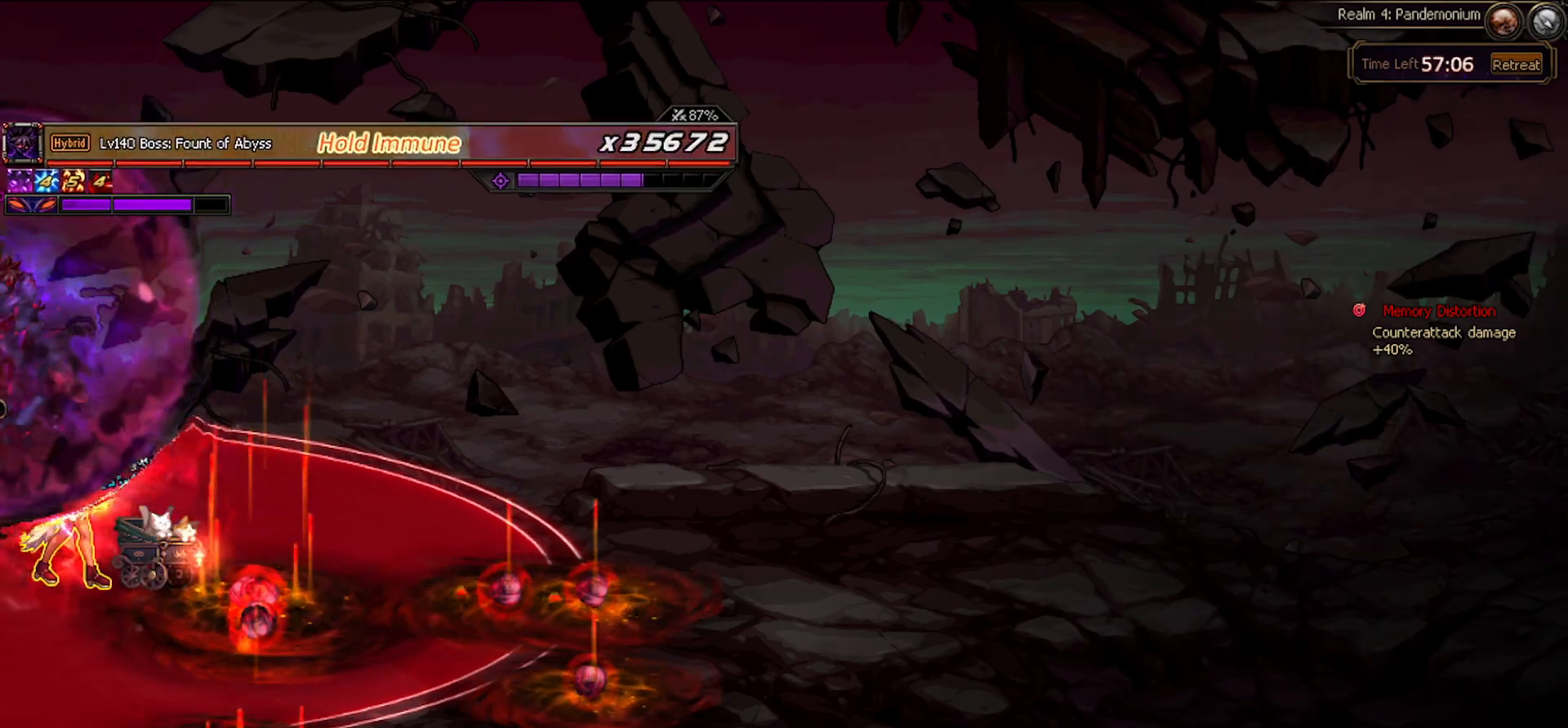
{"keys": ["down", "right"], "events": [[167, "down", "down"]]}
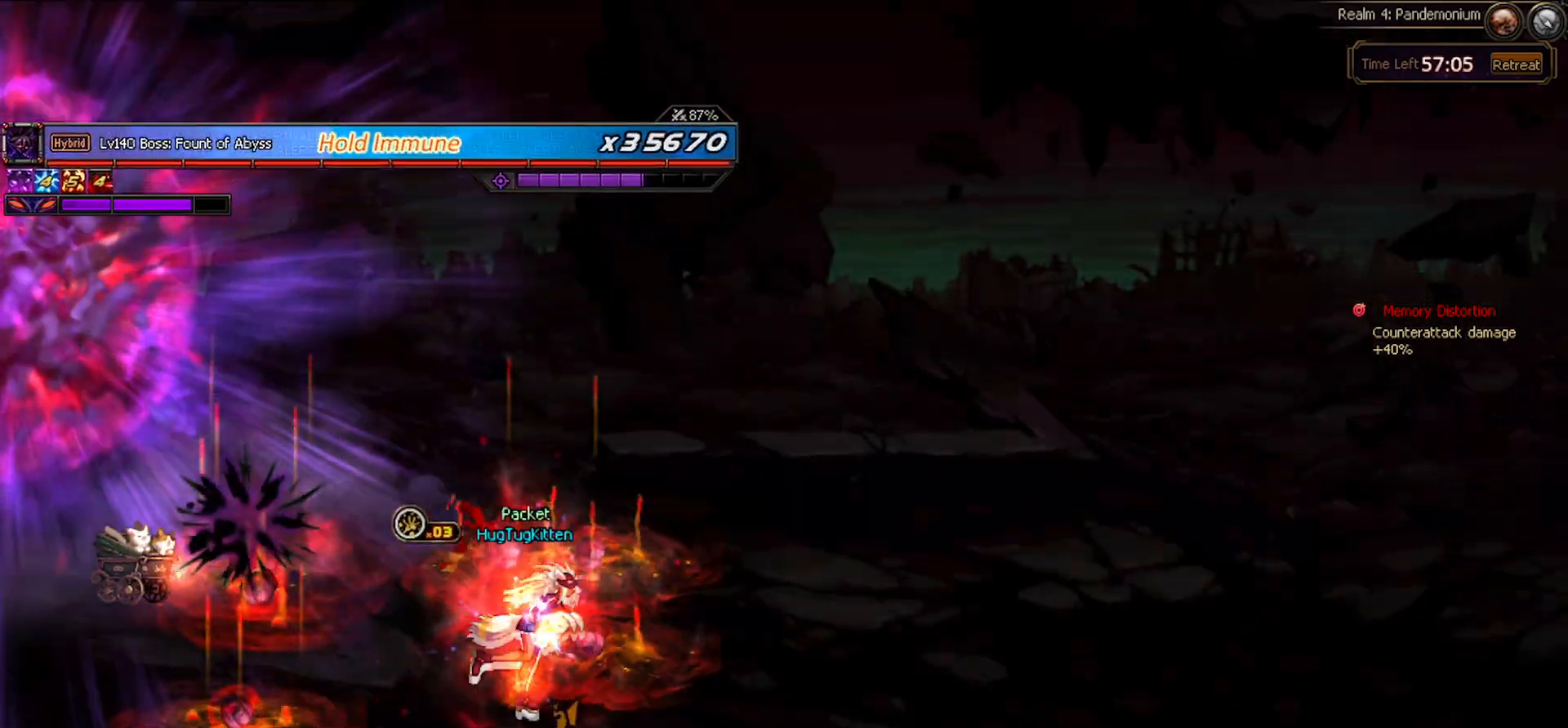
{"keys": ["left", "up"], "events": [[100, "down", "up"], [150, "right", "up"], [200, "left", "down"], [250, "left", "up"], [333, "left", "down"], [367, "up", "down"]]}
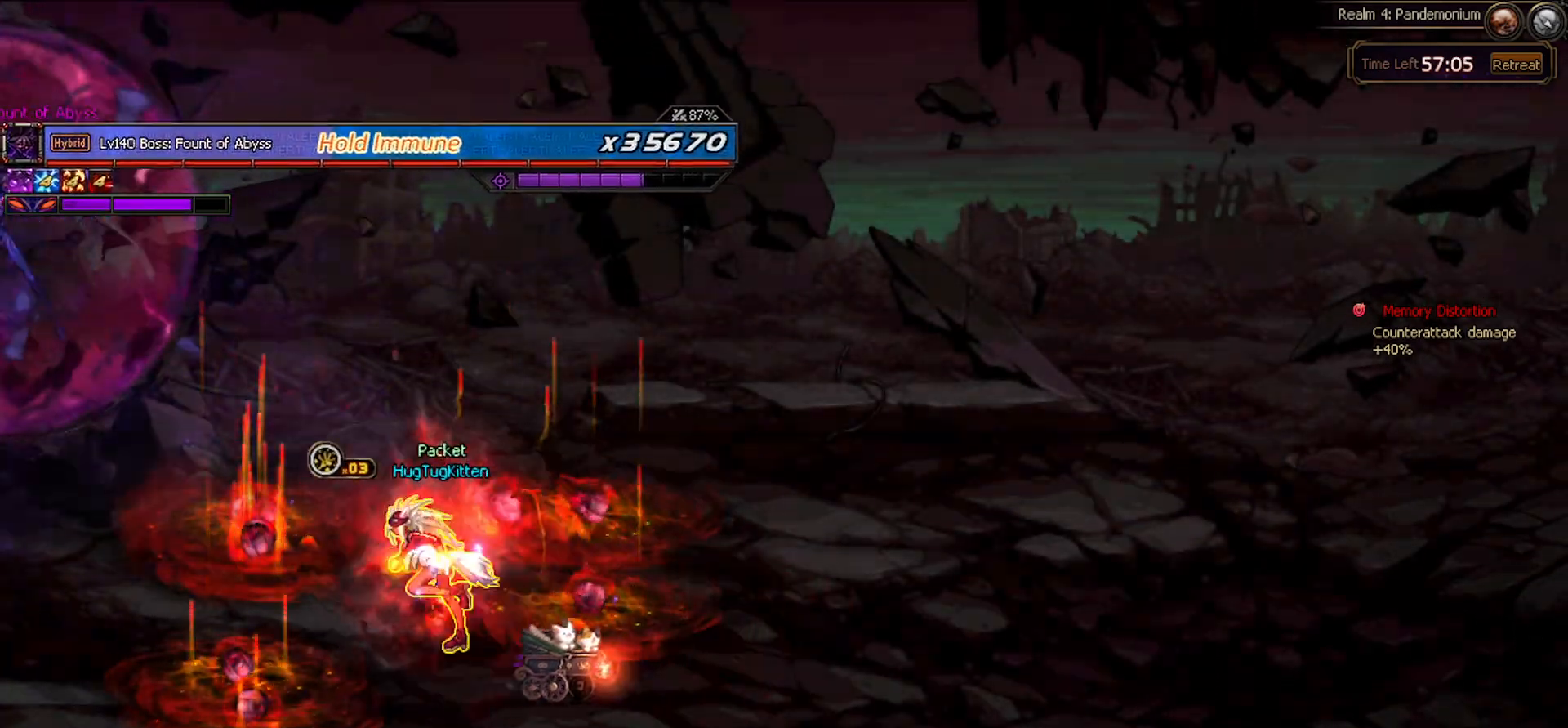
{"keys": ["x"], "events": [[250, "left", "up"], [250, "up", "up"], [300, "x", "down"], [433, "x", "up"], [483, "x", "down"]]}